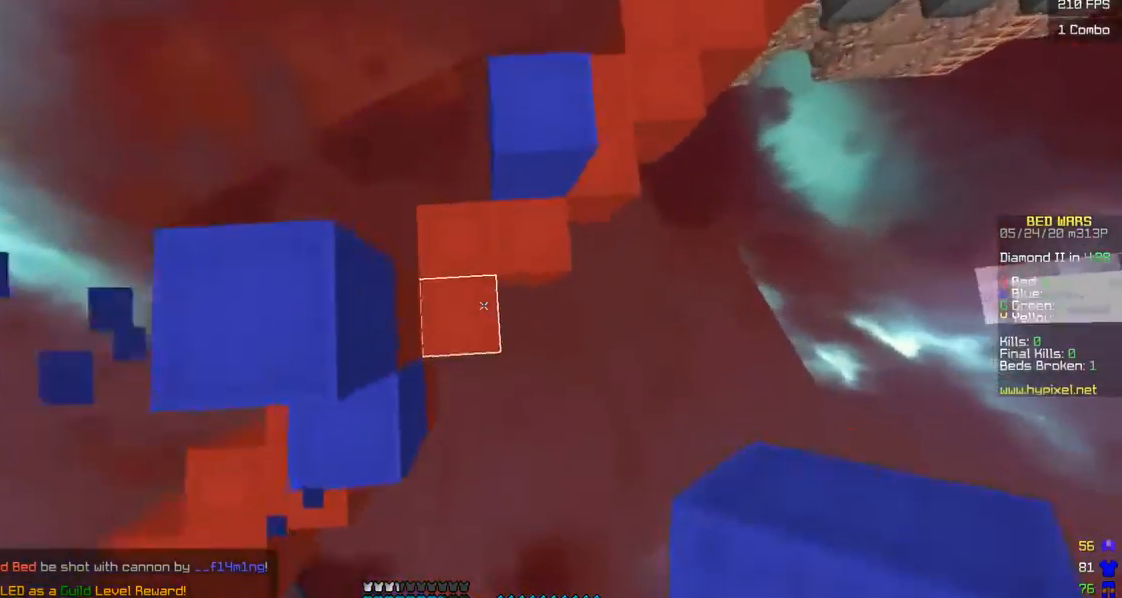
Gameplay with keyboard and mouse; each line is a JSON object with the keys and mouse buttons held at the frame after it. "events" lists presses ("down") and releases ("up") of "a", "d", "s", "w", "mouse_left" and "mouse_right" between this image and that frame as [ms after this image, input, new state], when the widget could be followed in between. "mouse_left", "mouse_right" = the "left", "right" buttons of the "mouse" list. No other keys are recorded. Fast repeated clicks can show as one long hold. Mouse movement is not recorded.
{"keys": ["d", "w"], "mouse": [], "events": [[50, "mouse_right", "down"], [133, "a", "up"], [133, "mouse_right", "up"], [150, "mouse_left", "down"], [283, "mouse_left", "up"], [300, "d", "down"]]}
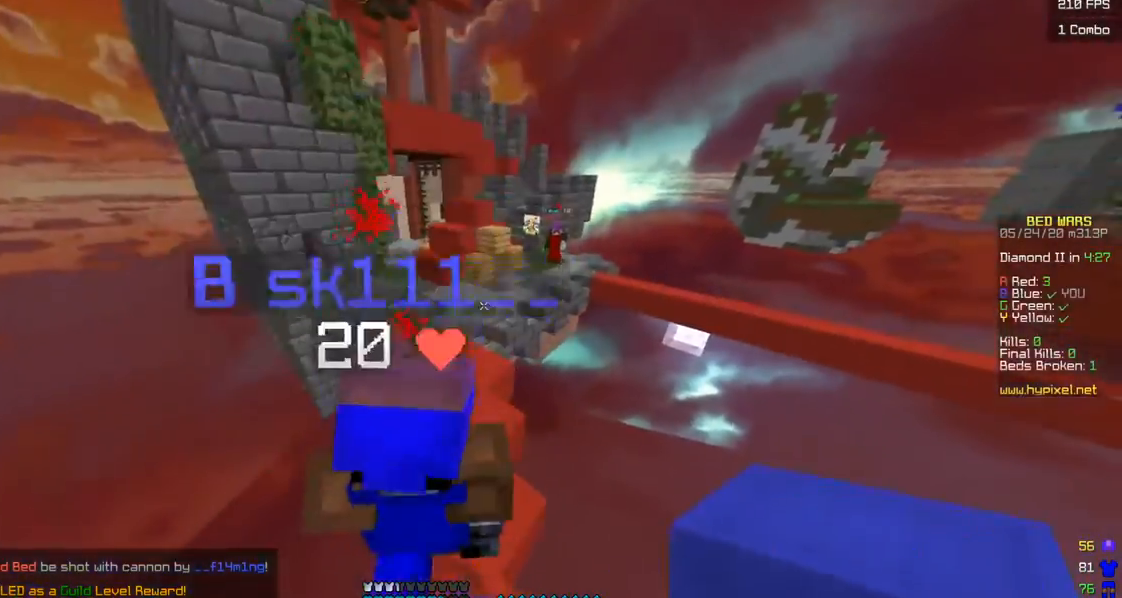
{"keys": ["w"], "mouse": [], "events": [[83, "d", "up"], [350, "a", "down"], [483, "a", "up"]]}
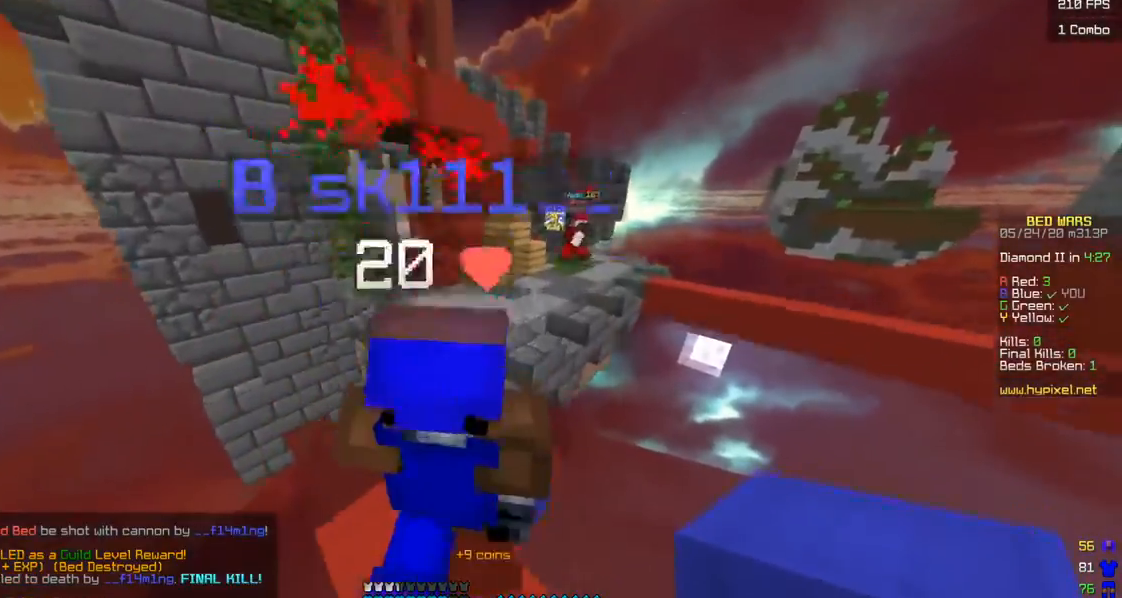
{"keys": ["a", "w"], "mouse": [], "events": [[100, "a", "down"], [283, "a", "up"], [400, "a", "down"]]}
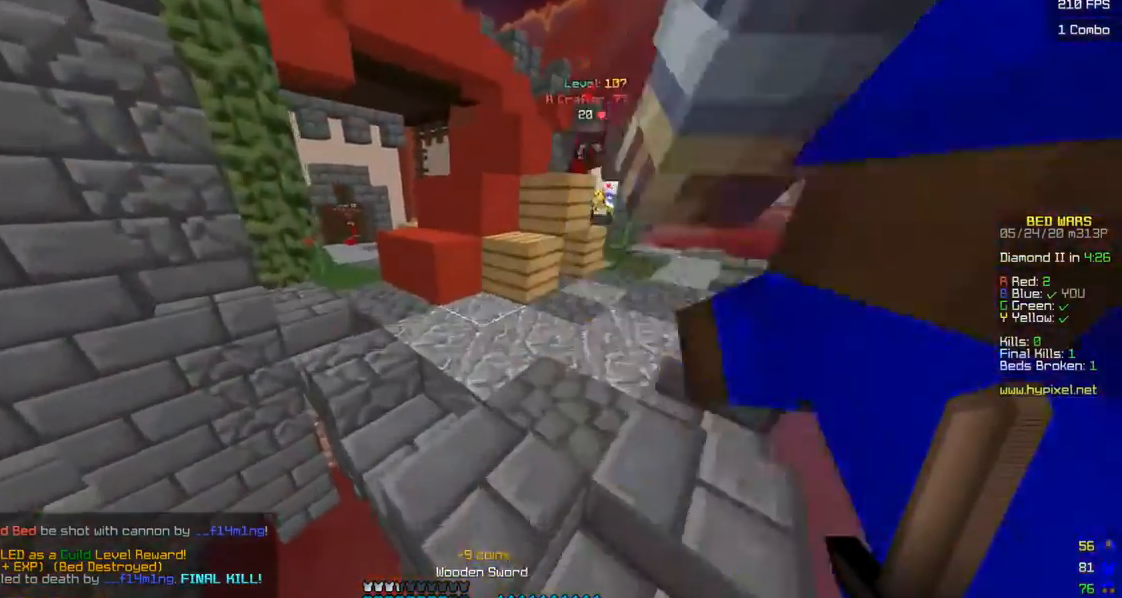
{"keys": ["a", "w"], "mouse": ["left"], "events": [[500, "mouse_left", "down"]]}
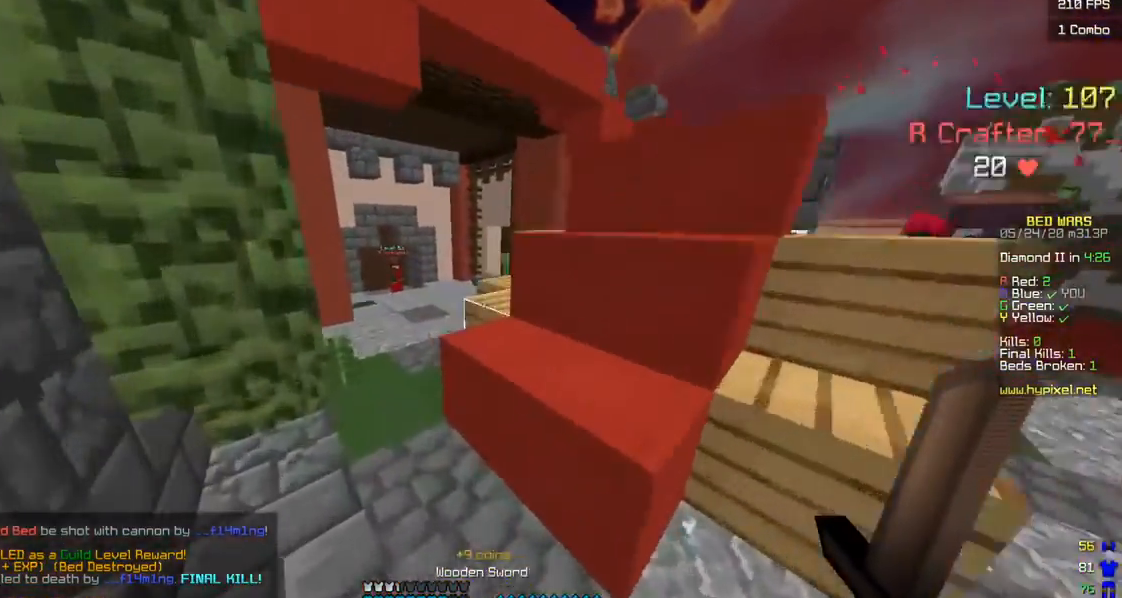
{"keys": ["d", "w"], "mouse": ["left"], "events": [[33, "a", "up"], [100, "a", "down"], [183, "mouse_left", "up"], [250, "mouse_left", "down"], [350, "a", "up"], [350, "d", "down"]]}
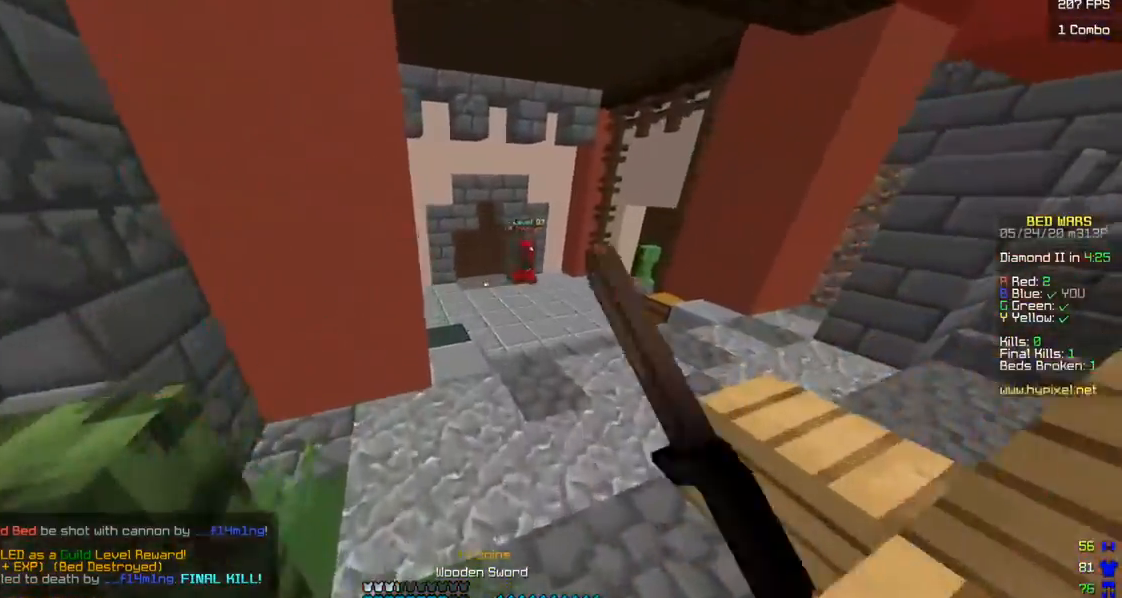
{"keys": ["d", "w"], "mouse": ["left"], "events": [[183, "mouse_left", "up"], [250, "mouse_left", "down"], [350, "mouse_left", "up"], [400, "mouse_left", "down"]]}
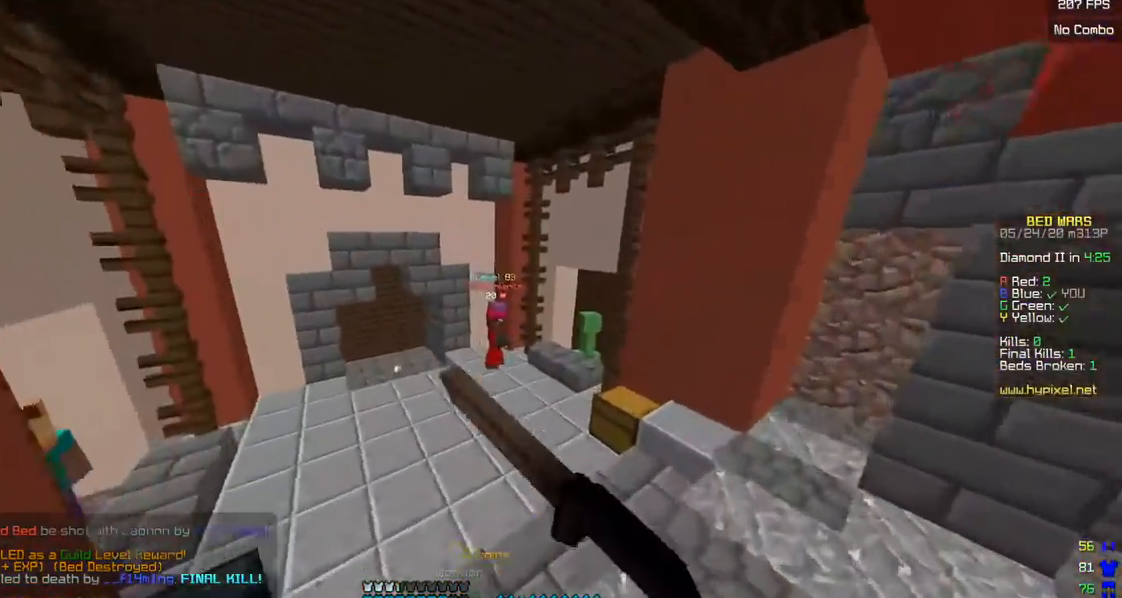
{"keys": ["d", "w"], "mouse": ["left"], "events": [[383, "mouse_left", "up"], [450, "mouse_left", "down"]]}
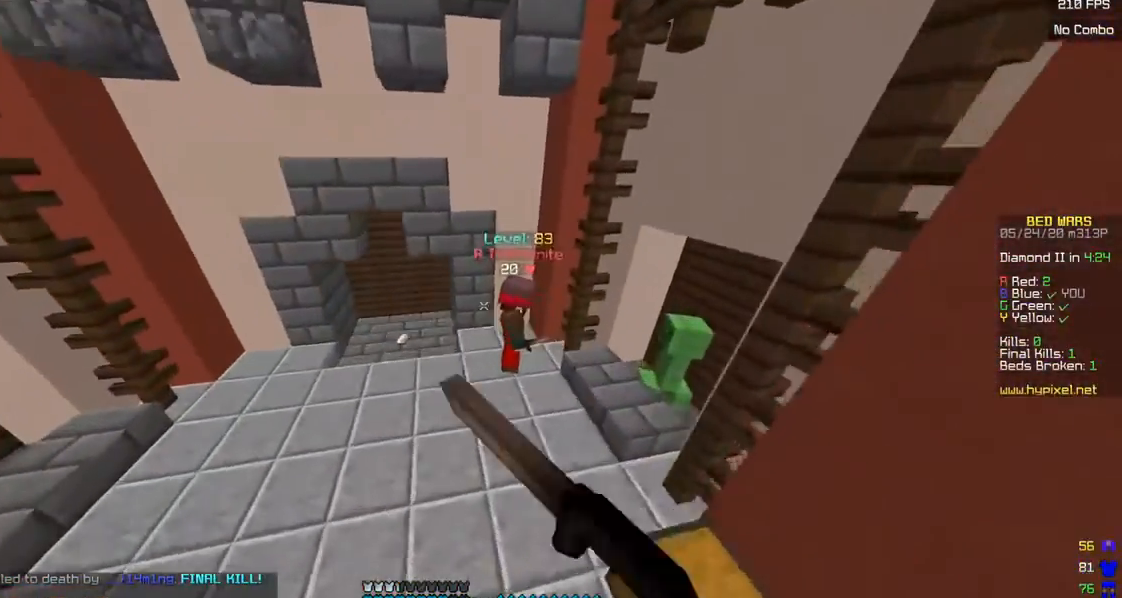
{"keys": ["d", "w"], "mouse": ["left"], "events": [[433, "mouse_left", "up"], [500, "mouse_left", "down"]]}
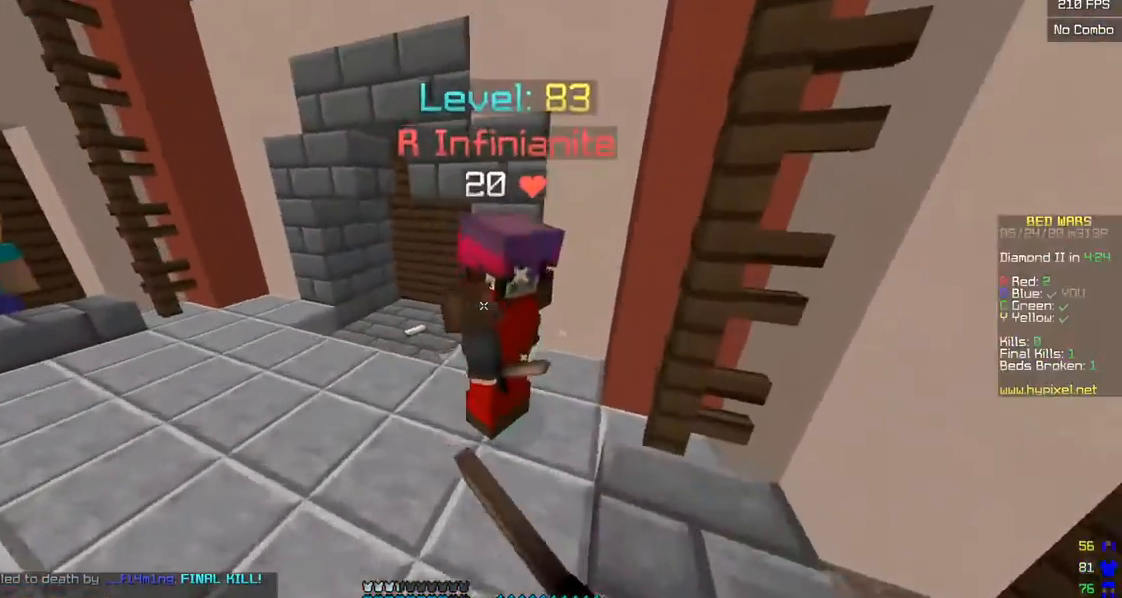
{"keys": ["d"], "mouse": ["left"], "events": [[83, "mouse_left", "up"], [250, "mouse_left", "down"], [483, "w", "up"]]}
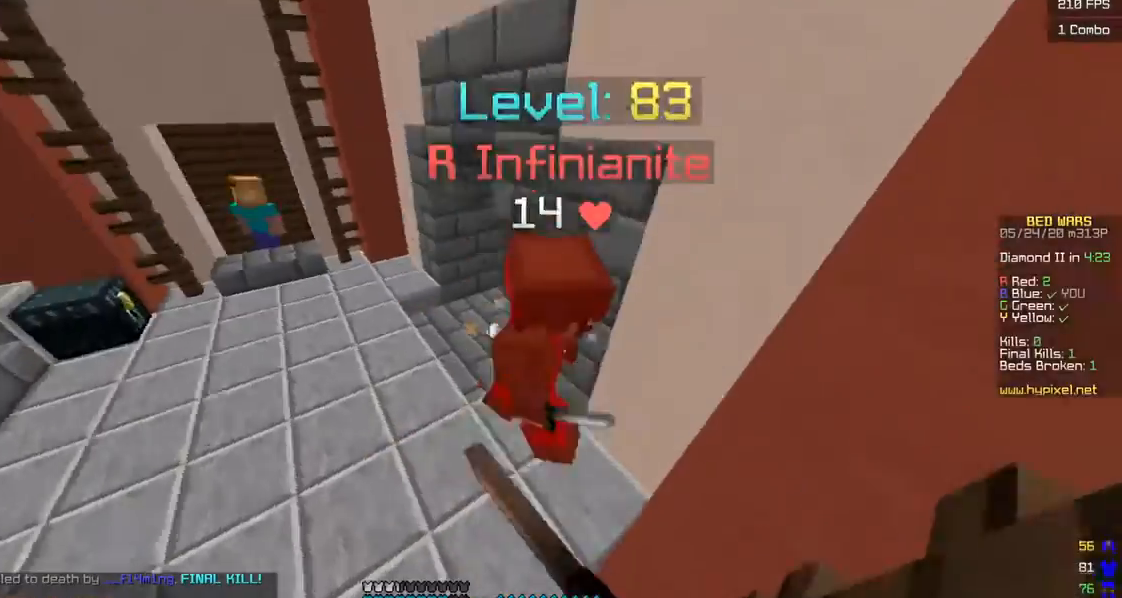
{"keys": ["d", "w"], "mouse": ["left"], "events": [[150, "w", "down"], [233, "mouse_left", "up"], [300, "mouse_left", "down"], [400, "mouse_left", "up"], [450, "mouse_left", "down"]]}
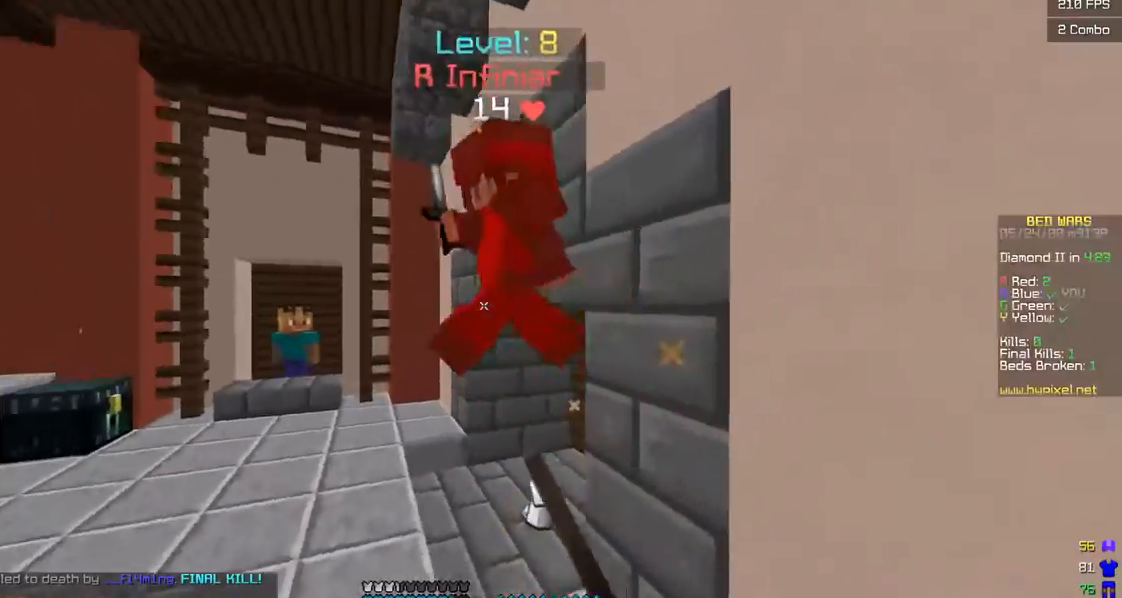
{"keys": ["w"], "mouse": ["left"], "events": [[150, "d", "up"], [350, "mouse_left", "up"], [400, "mouse_left", "down"]]}
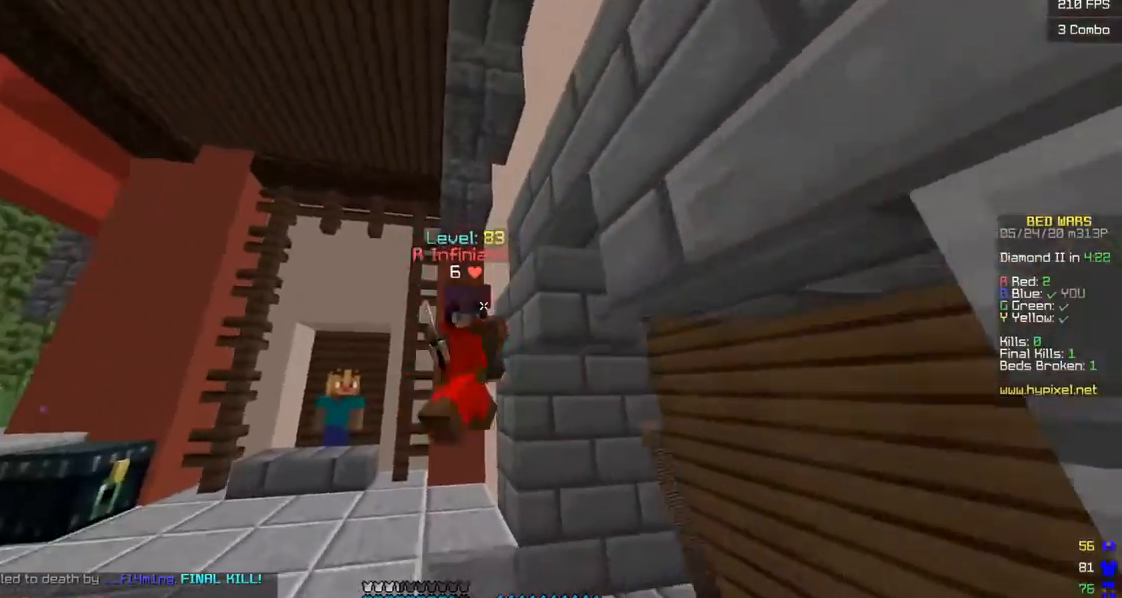
{"keys": ["a", "w"], "mouse": ["left"], "events": [[400, "a", "down"]]}
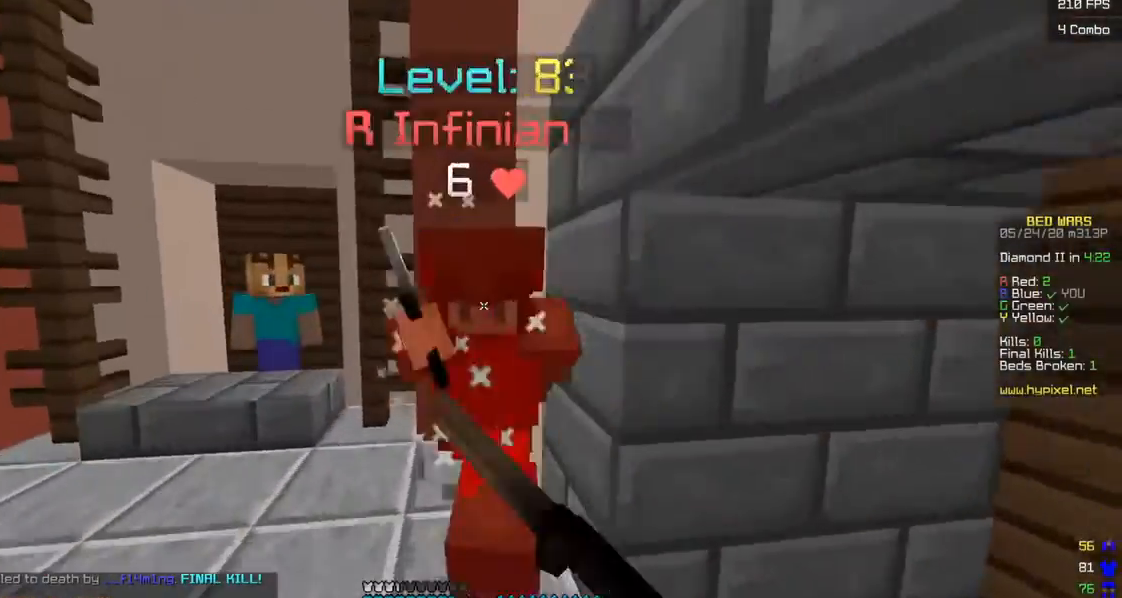
{"keys": ["a"], "mouse": ["left"], "events": [[133, "w", "up"], [250, "w", "down"], [483, "w", "up"]]}
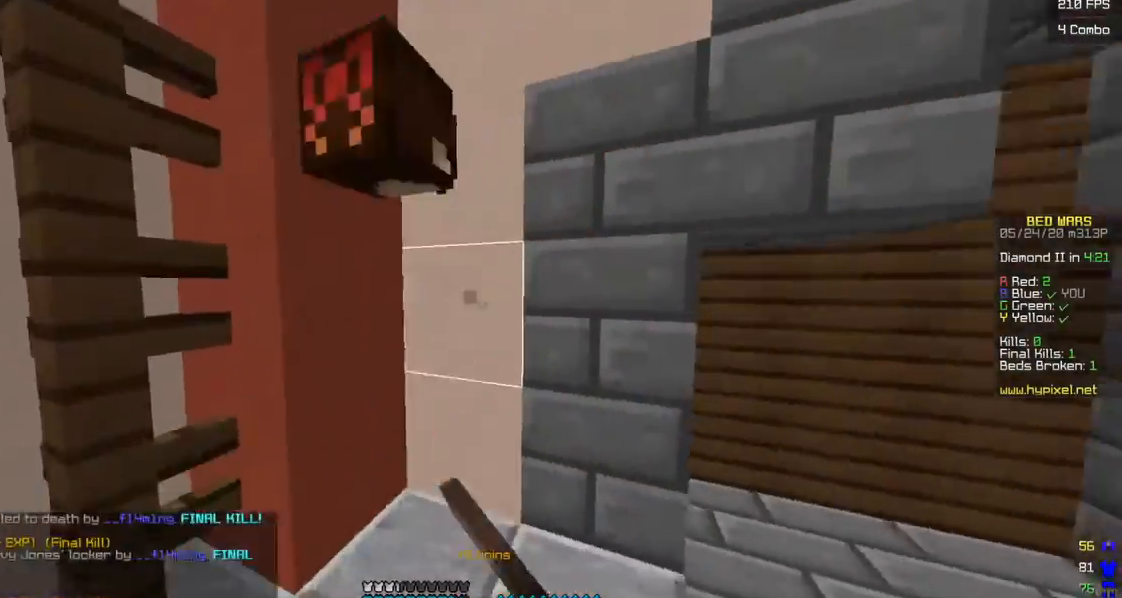
{"keys": ["a", "w"], "mouse": [], "events": [[50, "d", "down"], [67, "a", "up"], [133, "d", "up"], [133, "mouse_left", "up"], [150, "w", "down"], [200, "mouse_left", "down"], [250, "a", "down"], [283, "mouse_left", "up"], [333, "w", "up"], [450, "w", "down"]]}
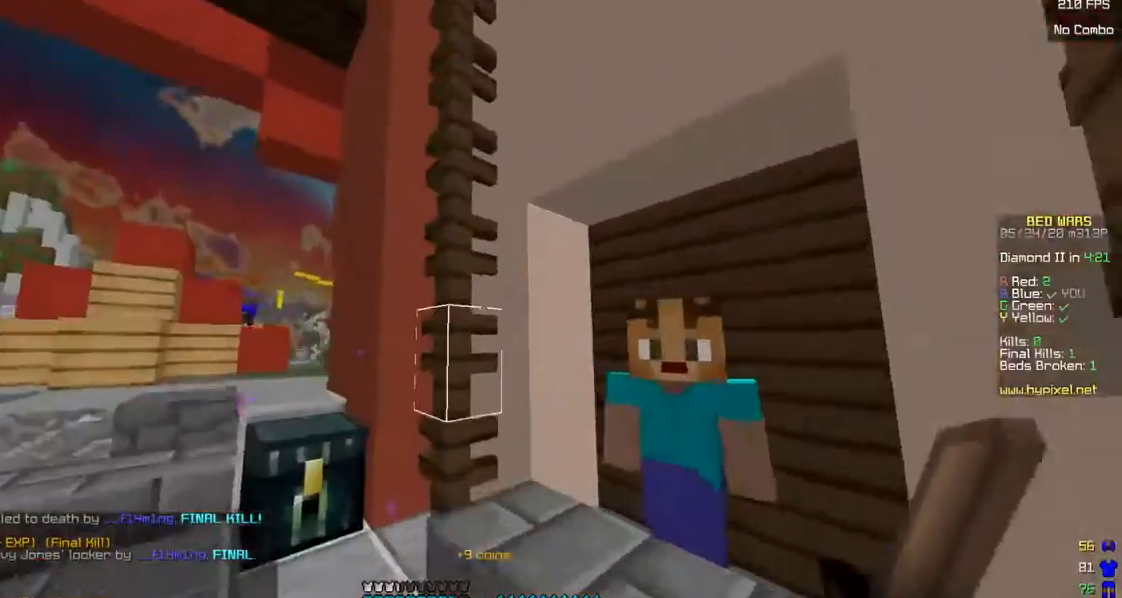
{"keys": ["w"], "mouse": [], "events": [[483, "a", "up"]]}
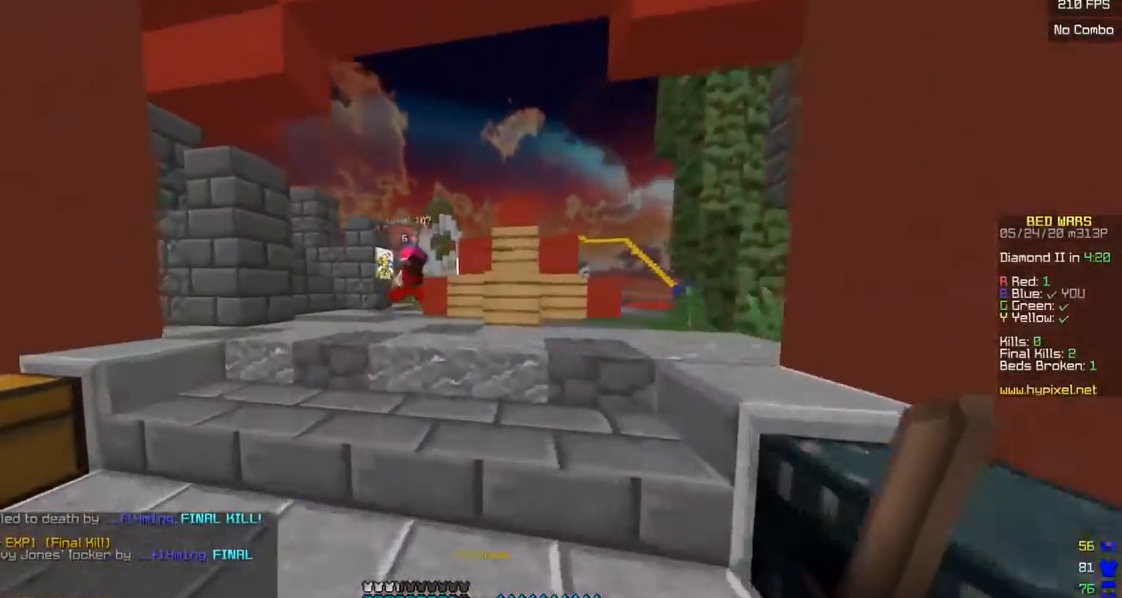
{"keys": ["w"], "mouse": ["left"], "events": [[100, "a", "down"], [200, "mouse_left", "down"], [383, "a", "up"]]}
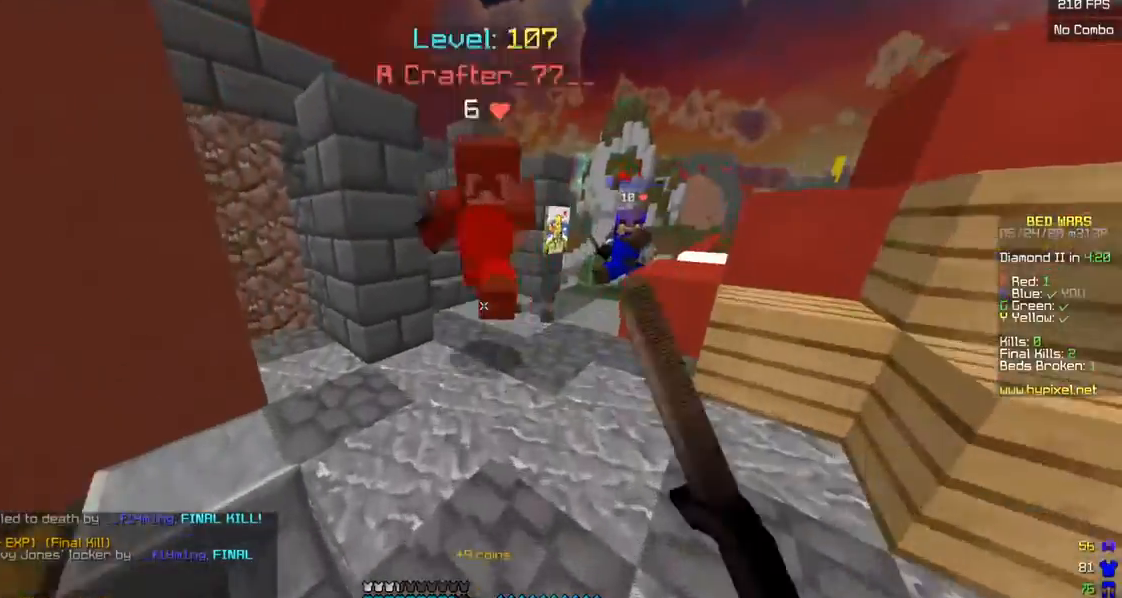
{"keys": ["a", "w"], "mouse": ["left"], "events": [[283, "w", "up"], [300, "a", "down"], [400, "w", "down"]]}
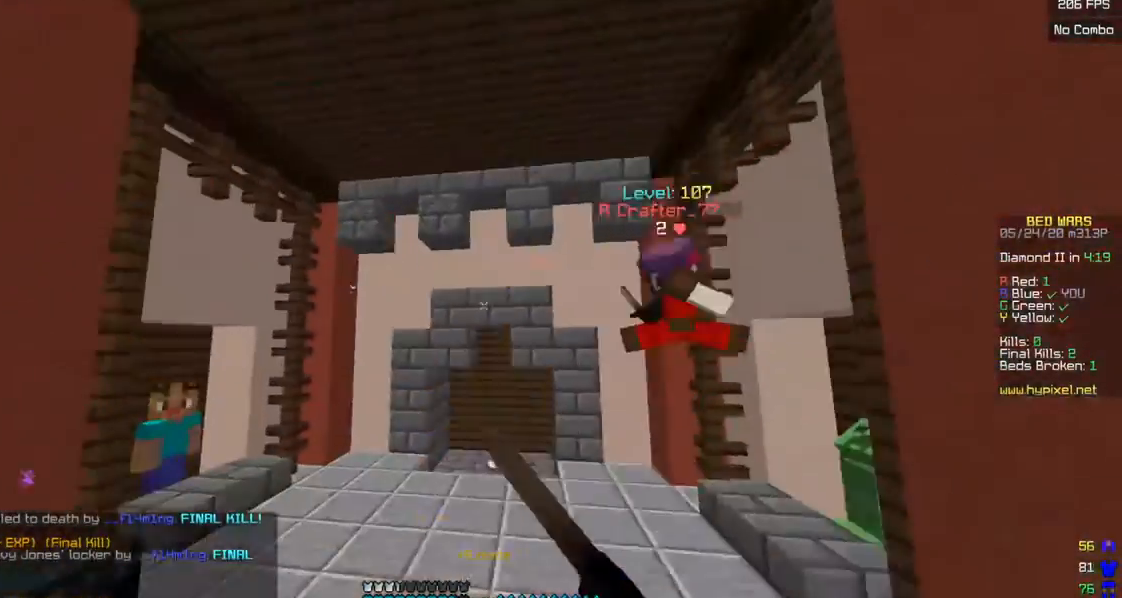
{"keys": ["a", "w"], "mouse": [], "events": [[83, "mouse_left", "up"]]}
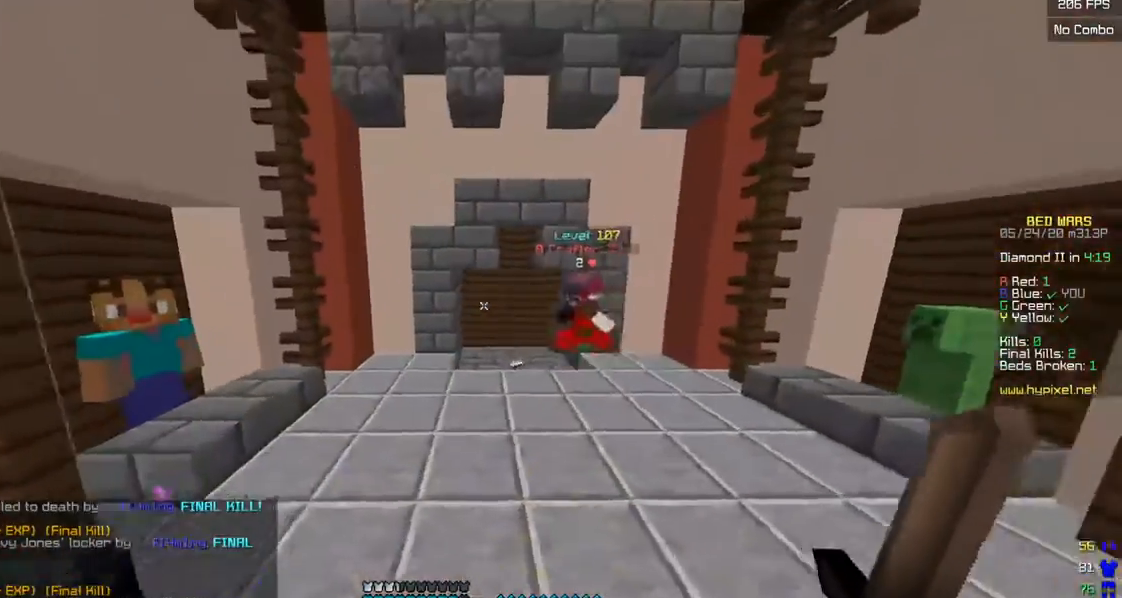
{"keys": ["d", "s"], "mouse": ["right"], "events": [[33, "w", "up"], [150, "s", "down"], [300, "mouse_right", "down"], [317, "a", "up"], [500, "d", "down"]]}
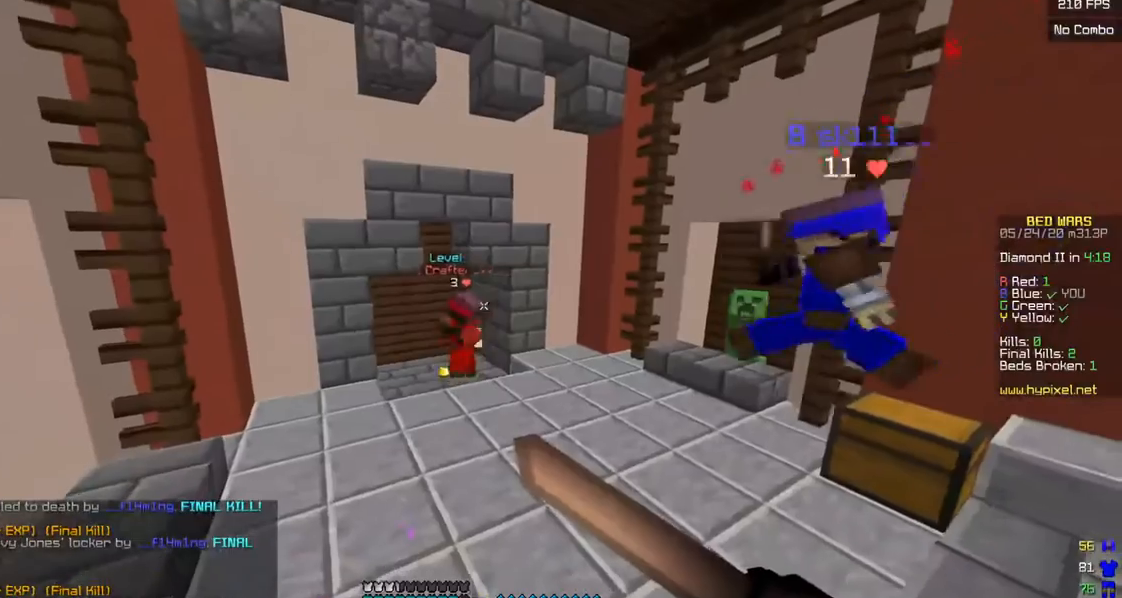
{"keys": ["w"], "mouse": ["right"], "events": [[133, "s", "up"], [167, "d", "up"], [450, "w", "down"]]}
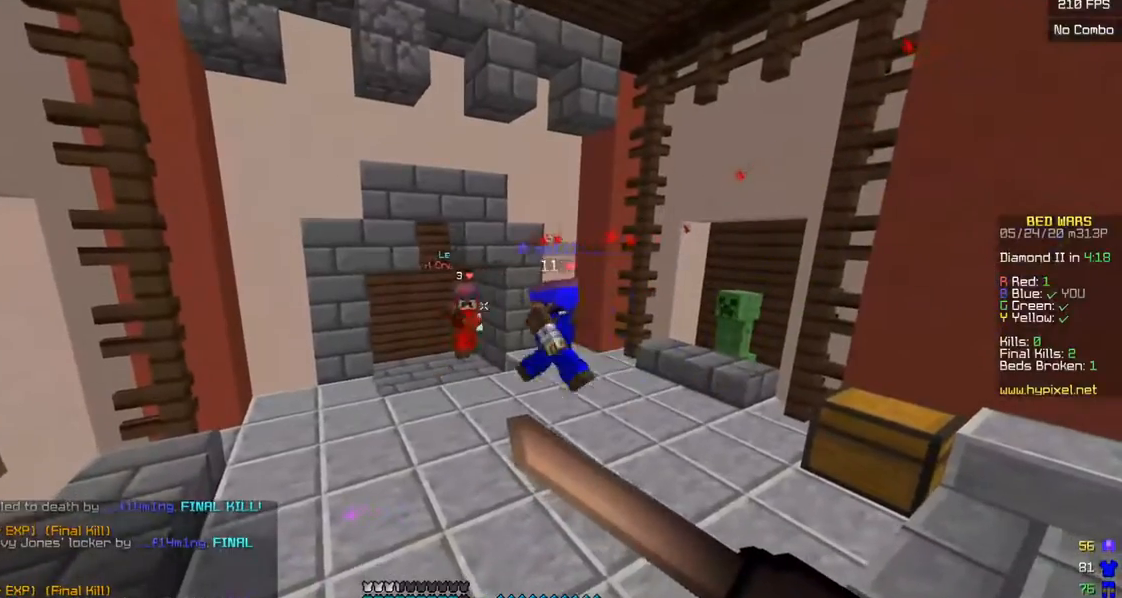
{"keys": ["w"], "mouse": ["right"], "events": []}
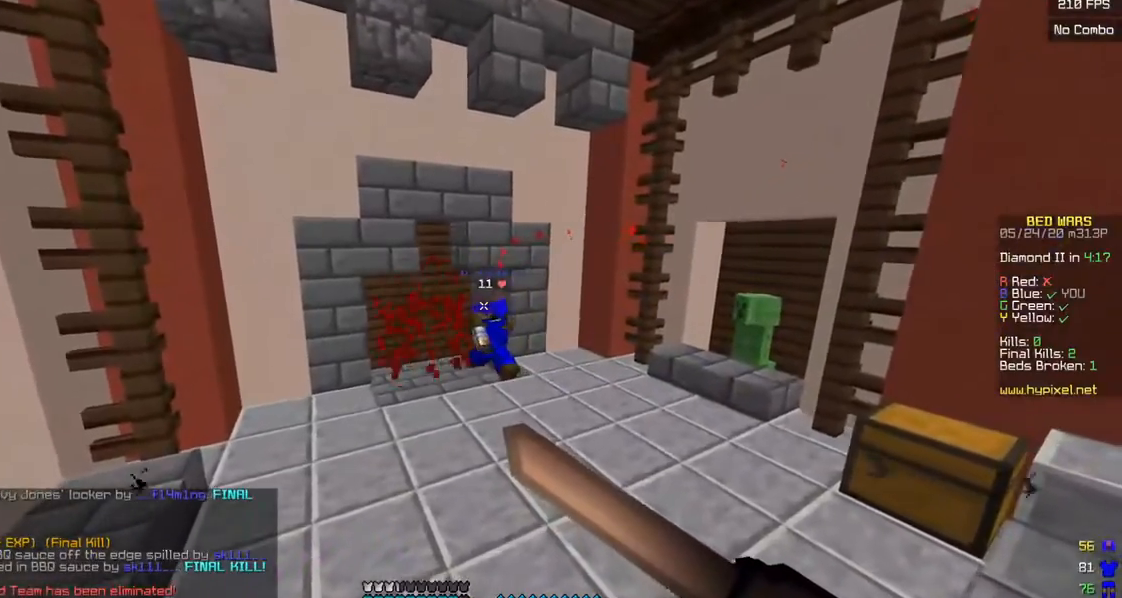
{"keys": ["a", "w"], "mouse": [], "events": [[150, "mouse_right", "up"], [250, "a", "down"]]}
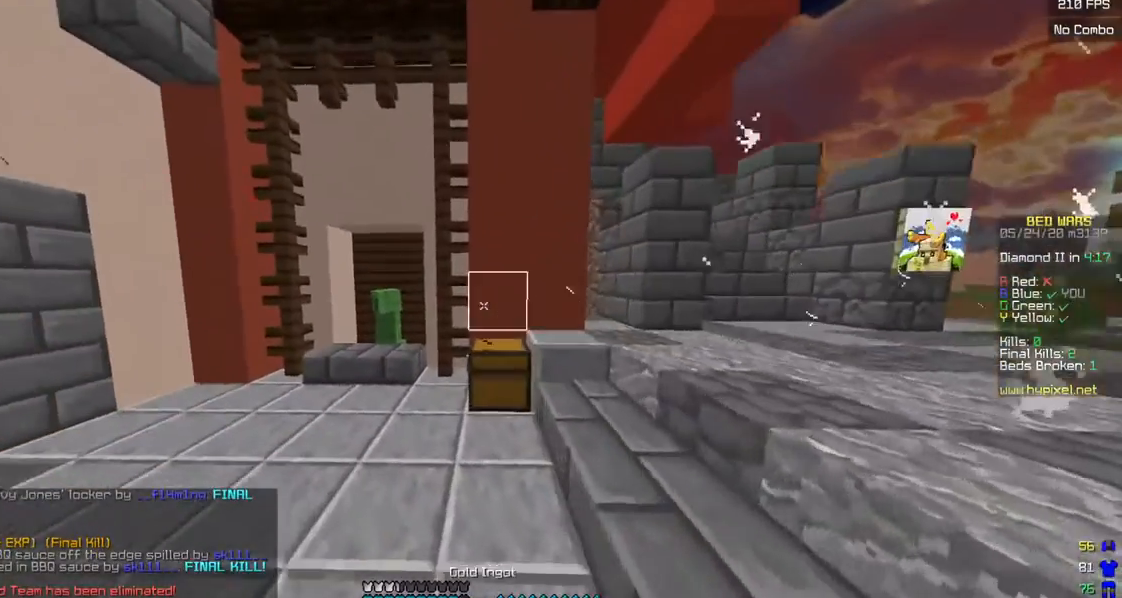
{"keys": ["a", "w"], "mouse": ["left"], "events": [[100, "mouse_left", "down"]]}
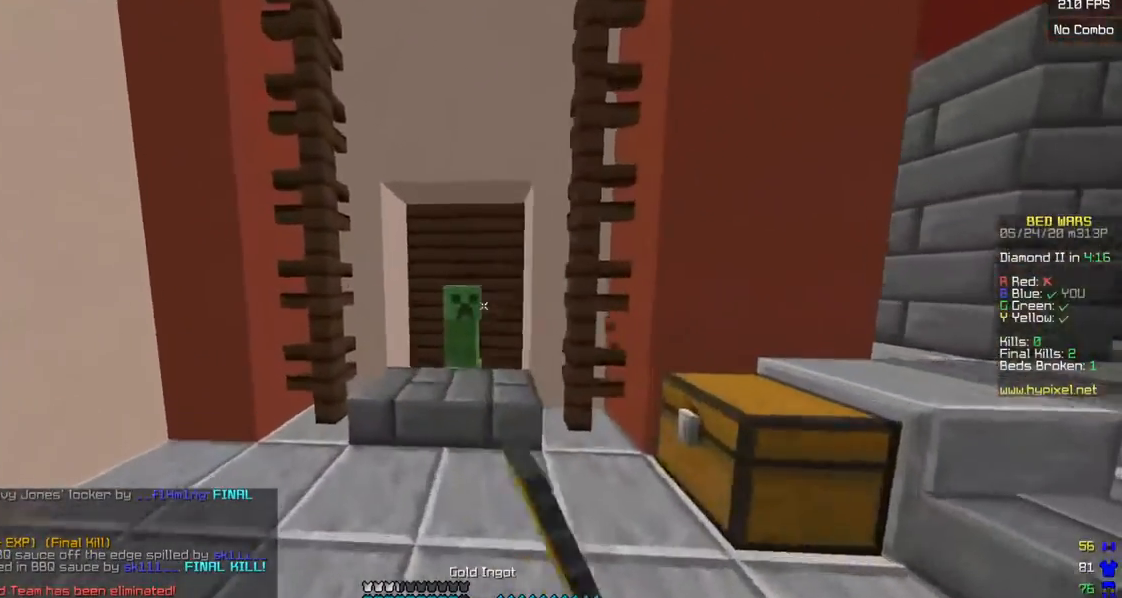
{"keys": [], "mouse": []}
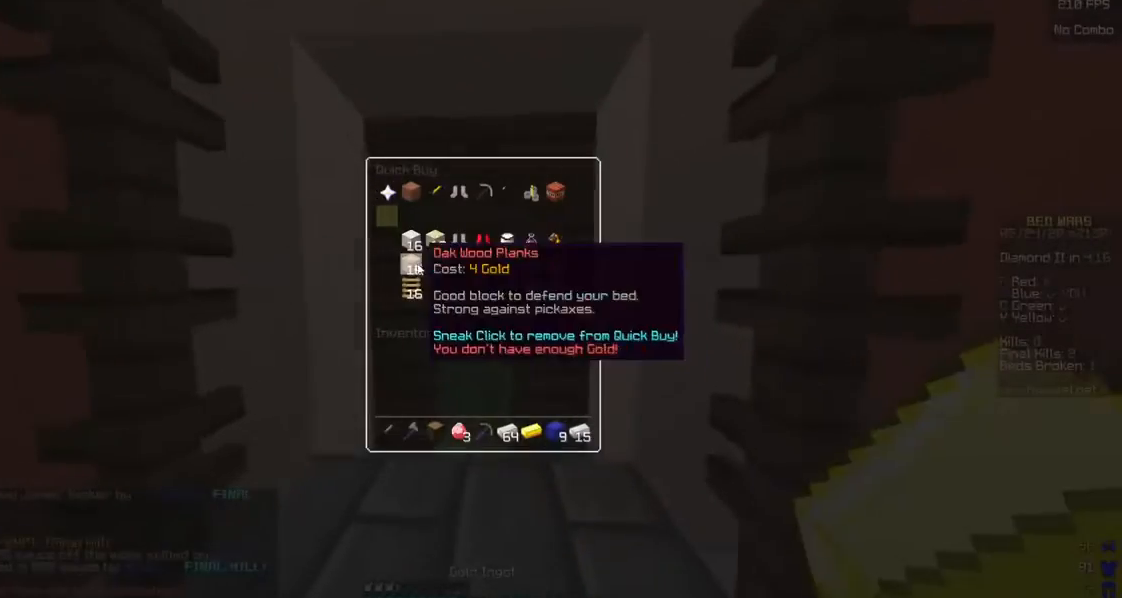
{"keys": [], "mouse": [], "events": []}
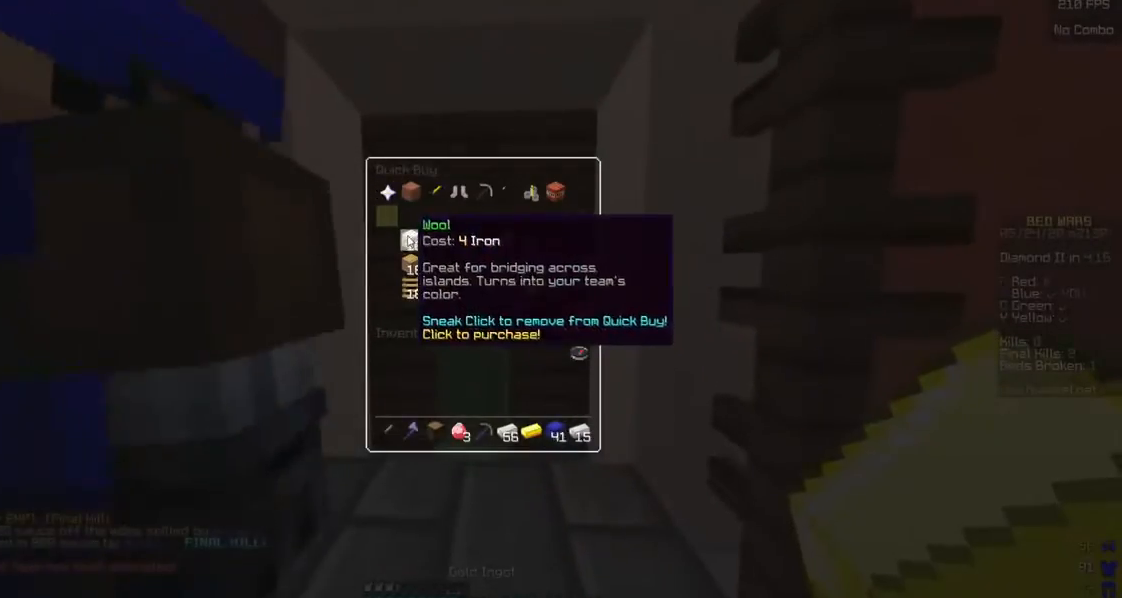
{"keys": ["d", "w"], "mouse": [], "events": [[250, "w", "down"], [300, "d", "down"]]}
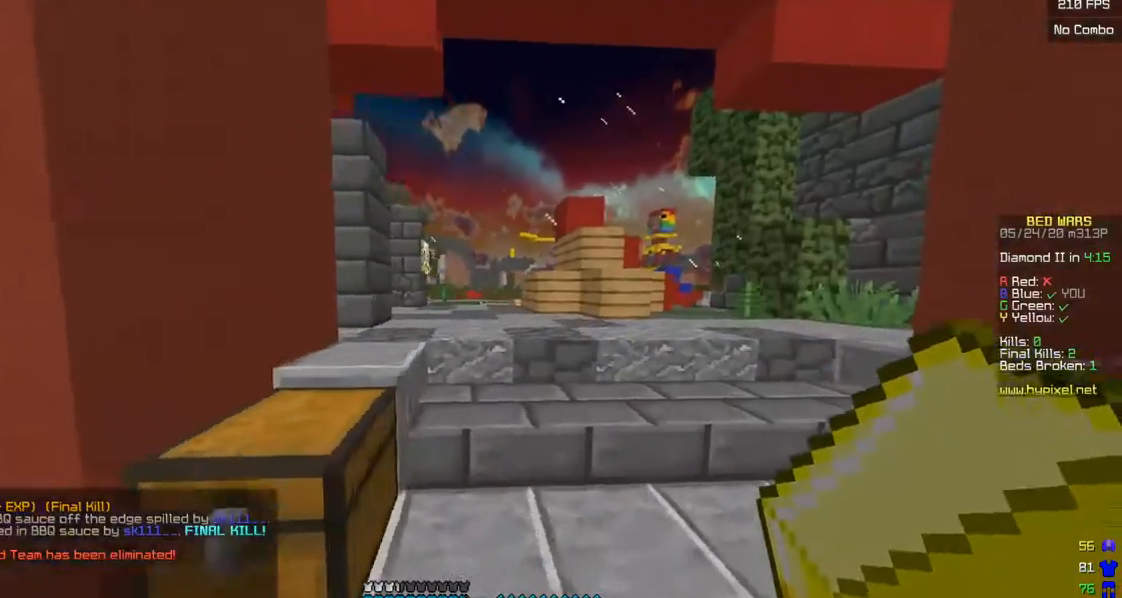
{"keys": [], "mouse": ["right"], "events": [[100, "mouse_left", "down"], [233, "mouse_left", "up"], [300, "mouse_right", "down"], [317, "d", "up"], [433, "mouse_right", "up"], [483, "w", "up"], [500, "mouse_right", "down"]]}
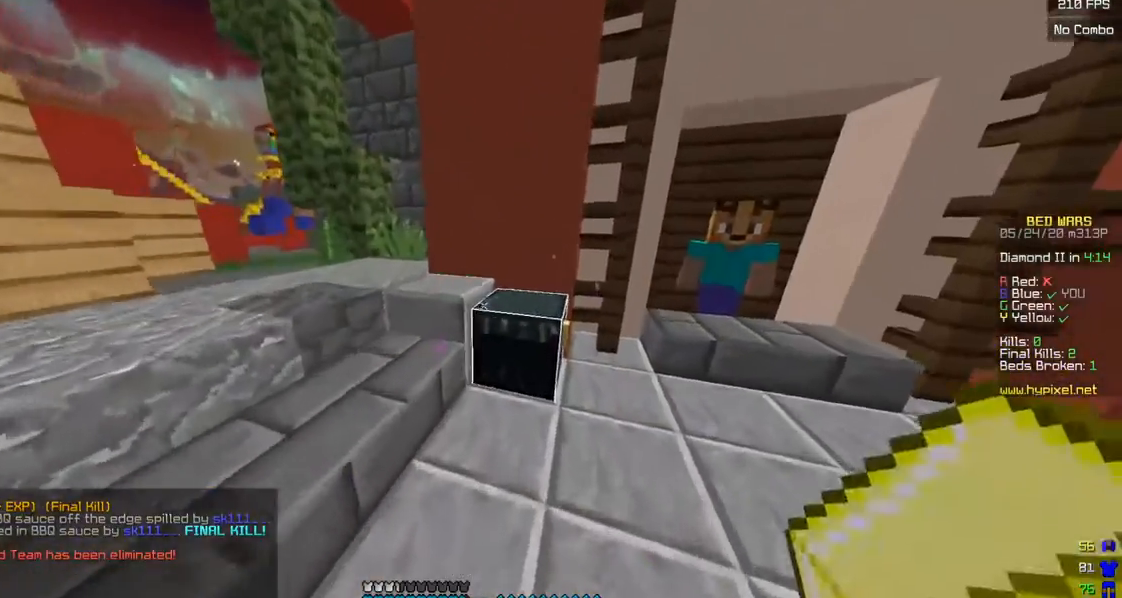
{"keys": [], "mouse": [], "events": [[83, "mouse_right", "up"]]}